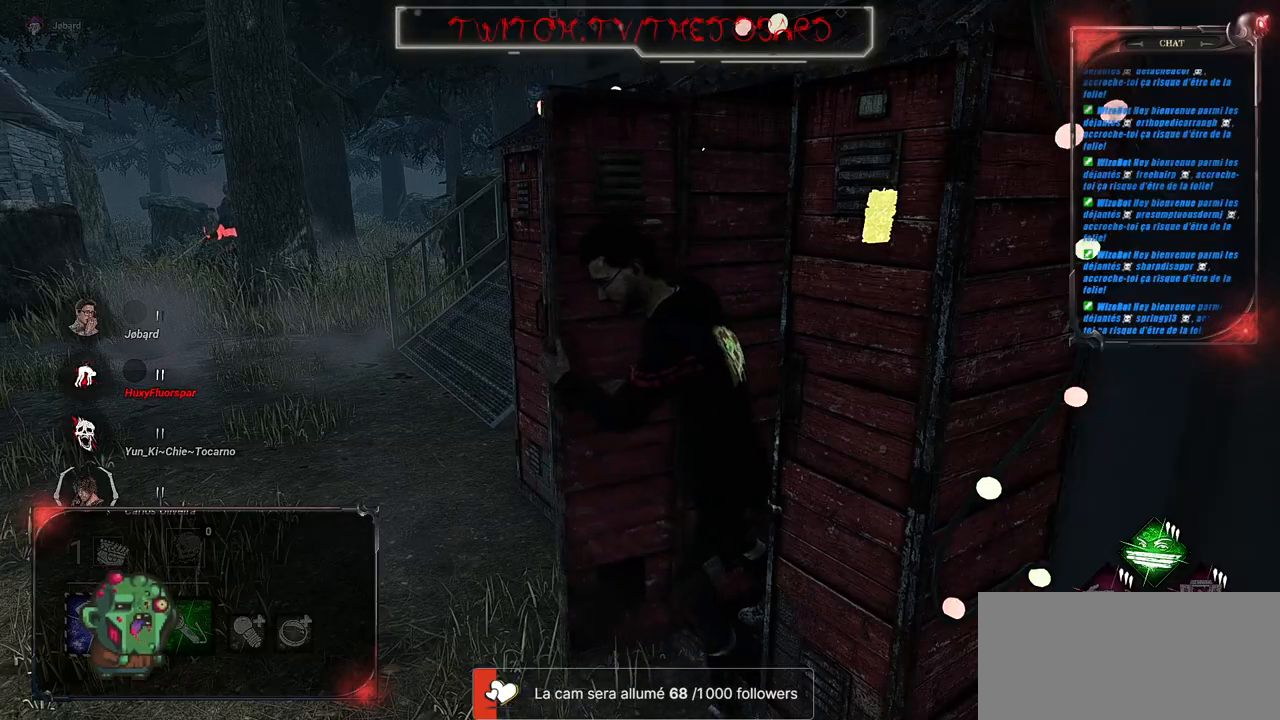
Gameplay with keyboard and mouse; each line is a JSON object with the keys and mouse buttons held at the frame after it. "events" lists presses ("down") and releases ("up") of "a", "ctrl", "d", "e", "f", "q", "r", "s", "shift", "space", "tab", "z", "mouse_left", "mouse_wheel", "mouse_right", "mouse_mb4" and "mouse_mb5" between this image and that frame as [ms after this image, input, new state], when the widget could be followed in between. "mouse_left", "mouse_wheel", "mouse_right", "mouse_mb4", "mouse_mb5" = the "left", "wheel", "right", "mb4", "mb5" buttons of the "mouse" list. No other keys are recorded. "wheel" means that the mouse wheel is clicked or scrolled. Mouse movement is not recorded.
{"keys": ["shift", "z"], "mouse": [], "events": [[117, "shift", "down"]]}
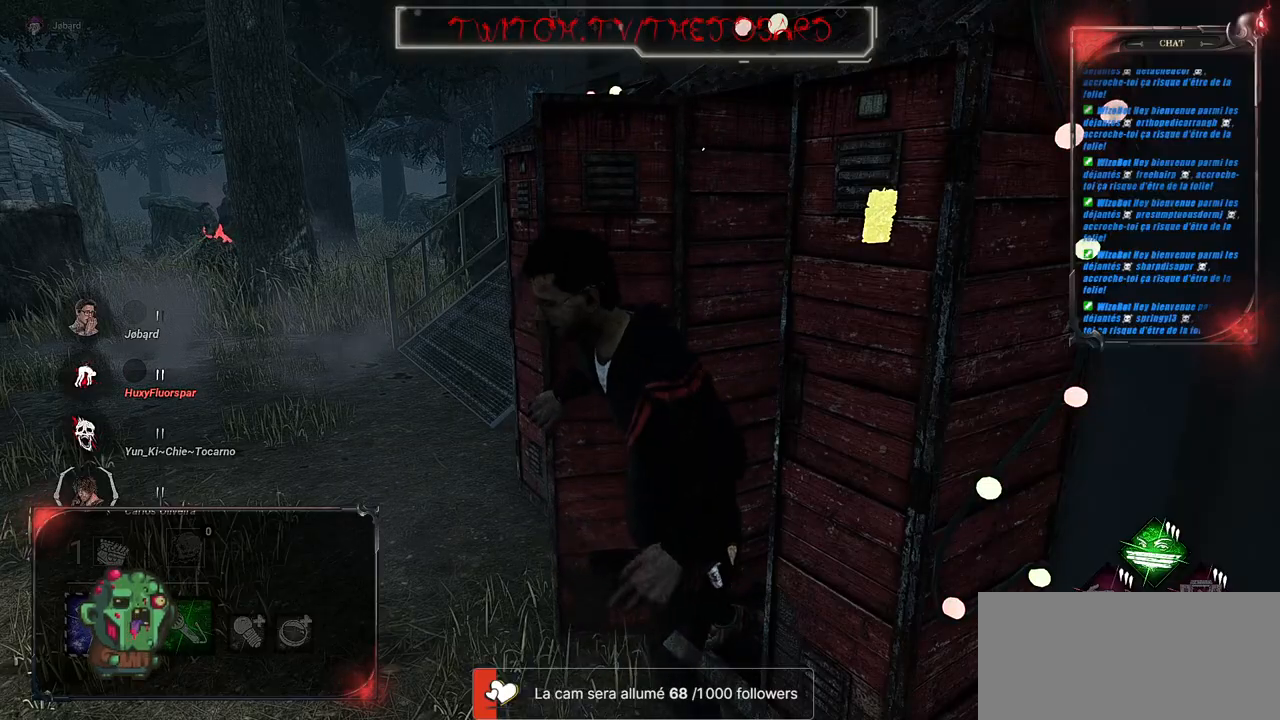
{"keys": ["q", "shift", "z"], "mouse": [], "events": [[117, "q", "down"]]}
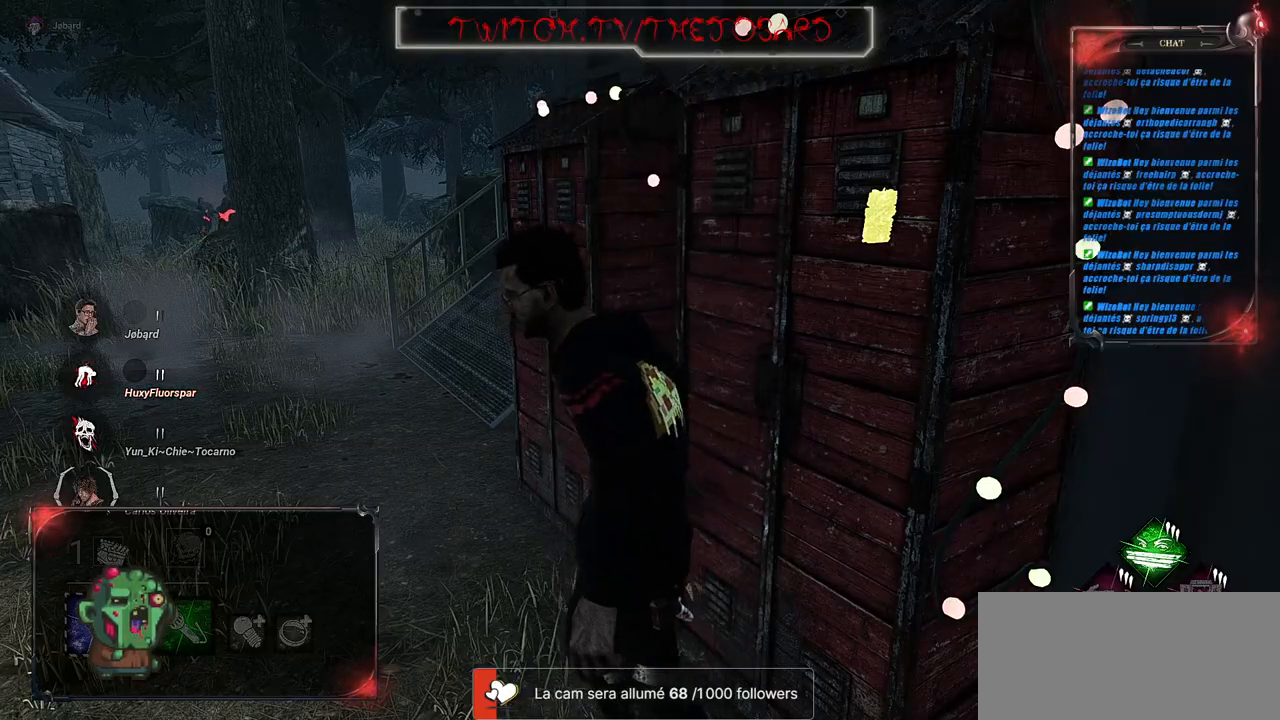
{"keys": ["q", "shift", "z"], "mouse": [], "events": []}
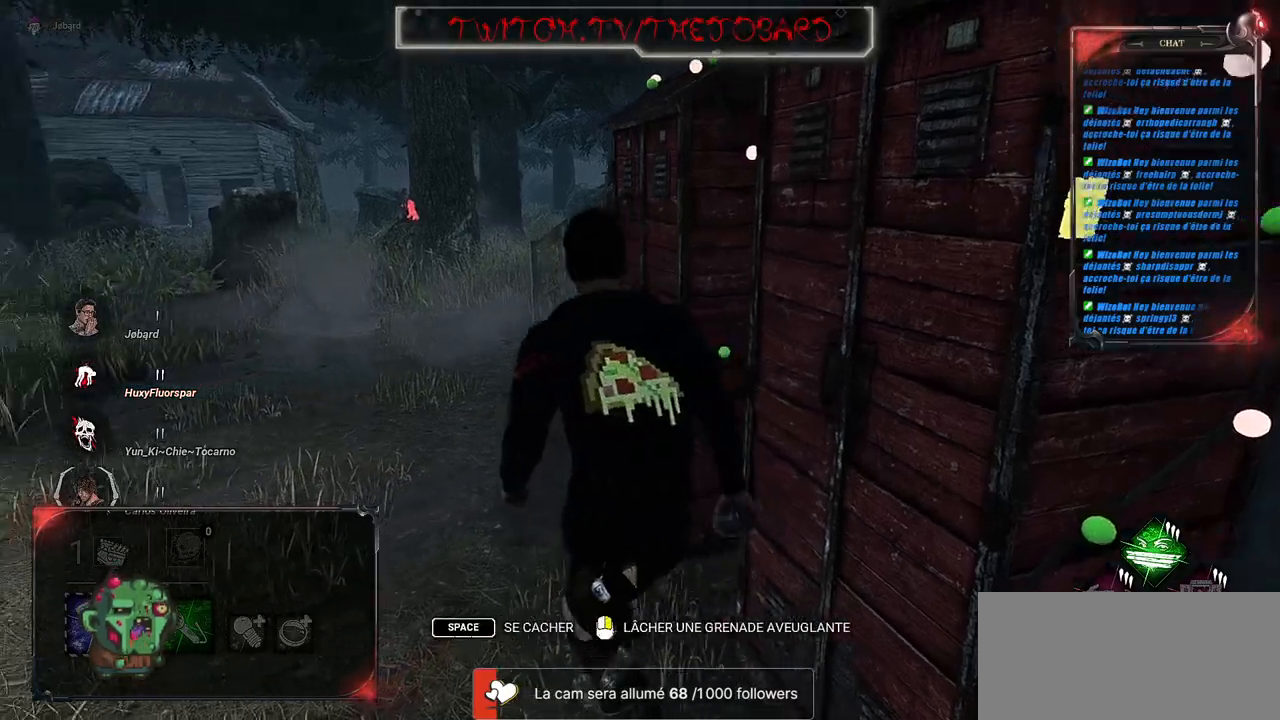
{"keys": ["shift", "z"], "mouse": [], "events": [[483, "q", "up"]]}
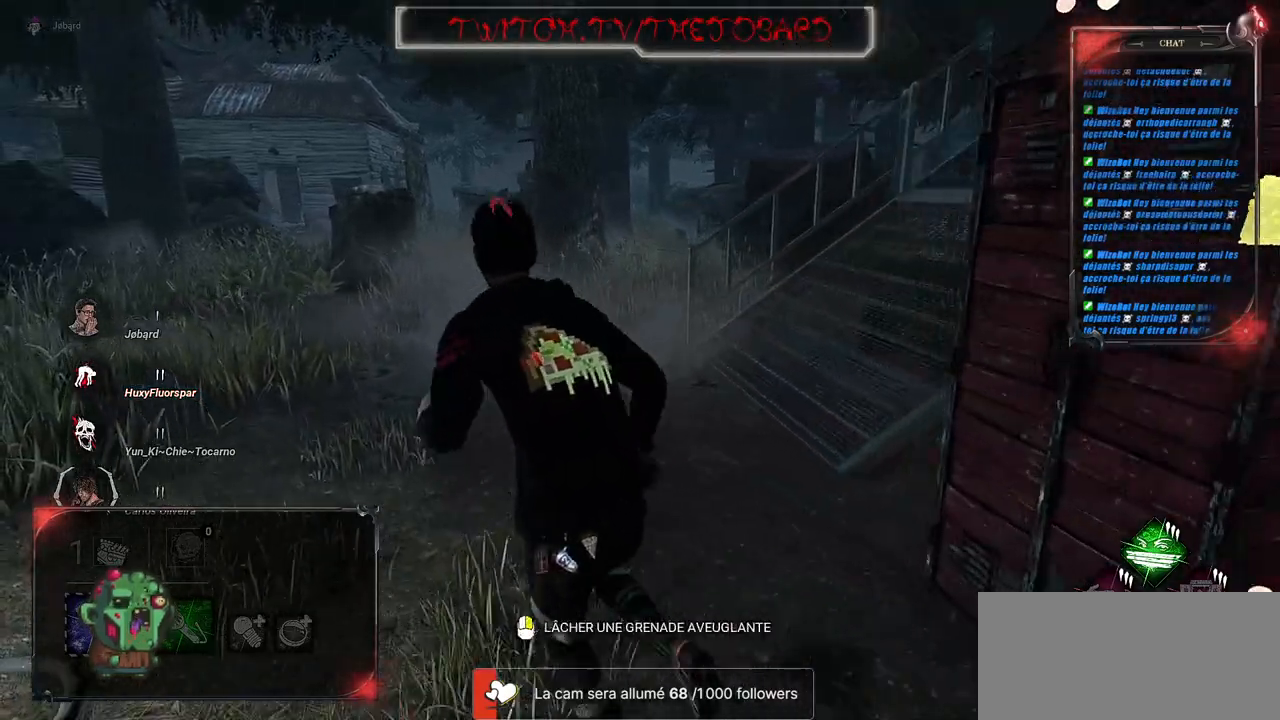
{"keys": ["shift", "z"], "mouse": [], "events": []}
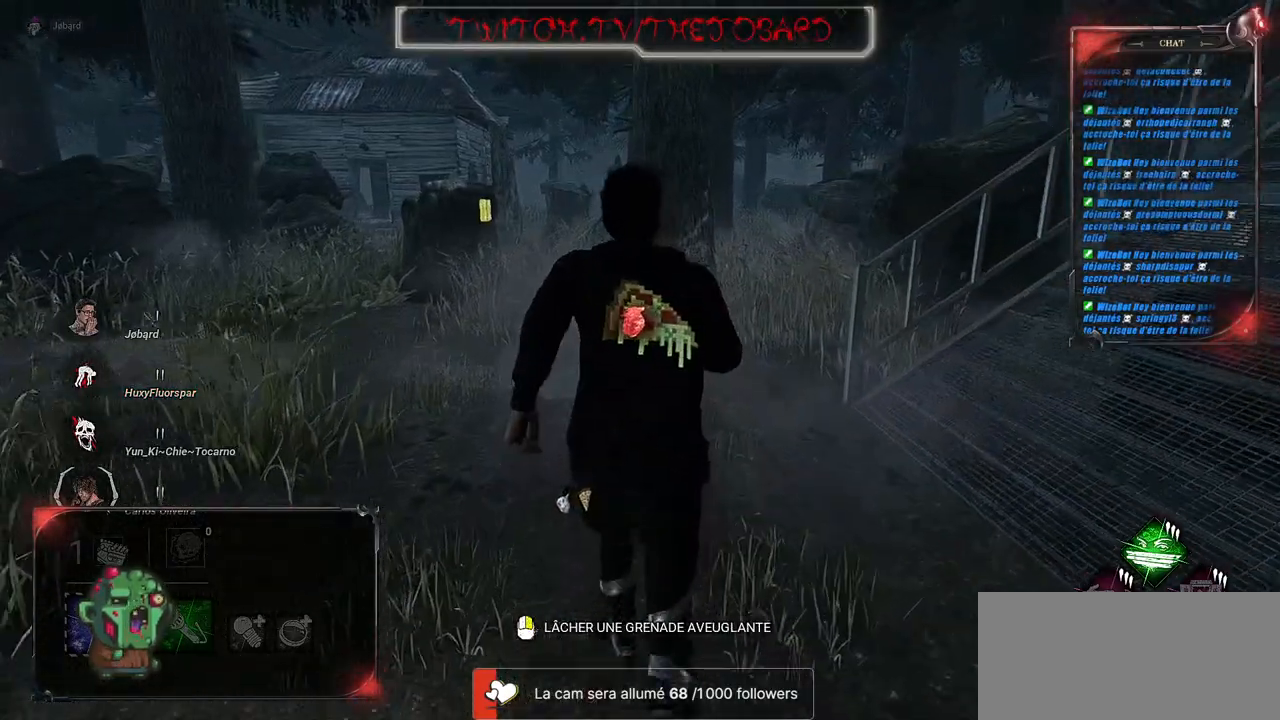
{"keys": ["shift", "z"], "mouse": [], "events": [[117, "q", "down"], [383, "q", "up"]]}
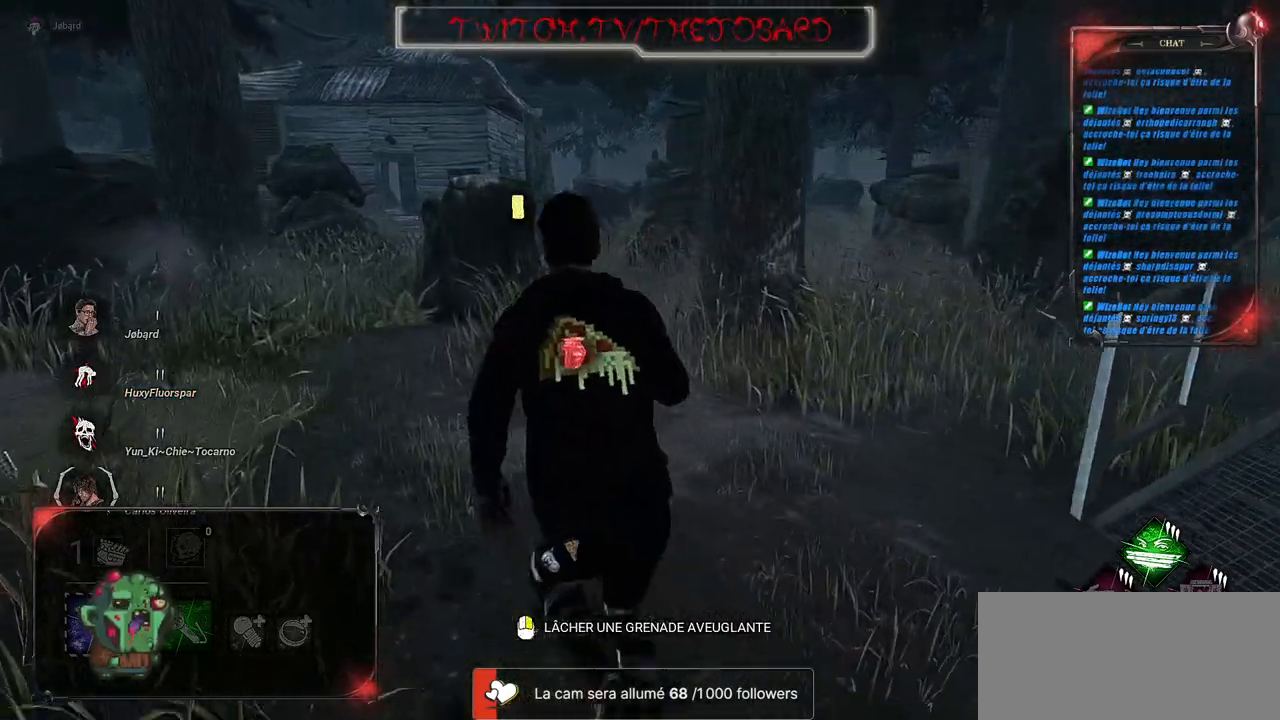
{"keys": ["shift", "z"], "mouse": [], "events": []}
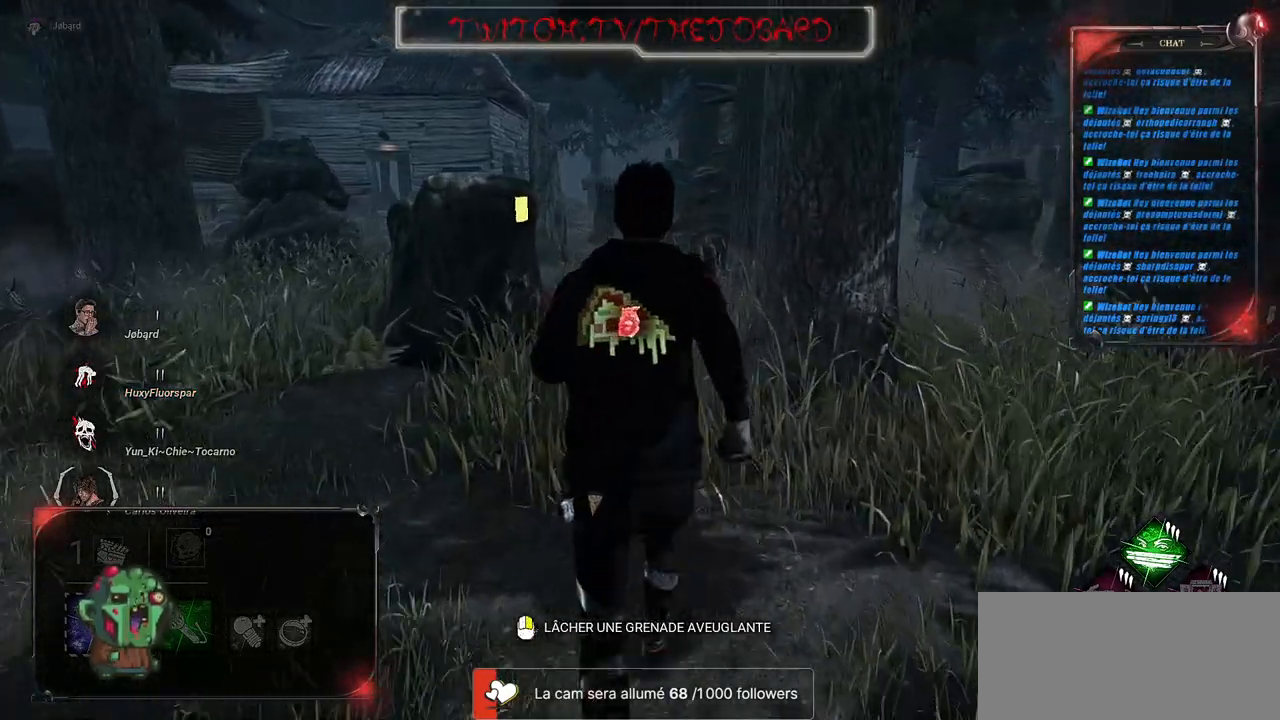
{"keys": ["shift", "z"], "mouse": [], "events": []}
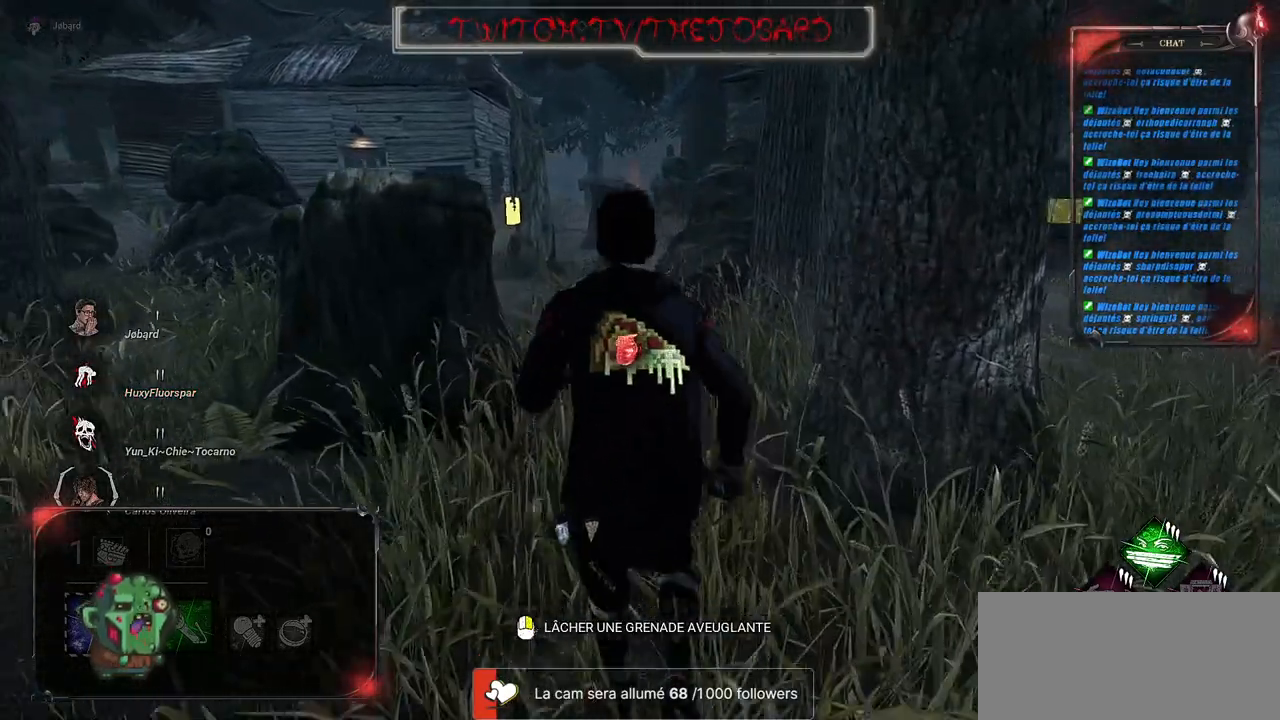
{"keys": ["shift", "z"], "mouse": [], "events": []}
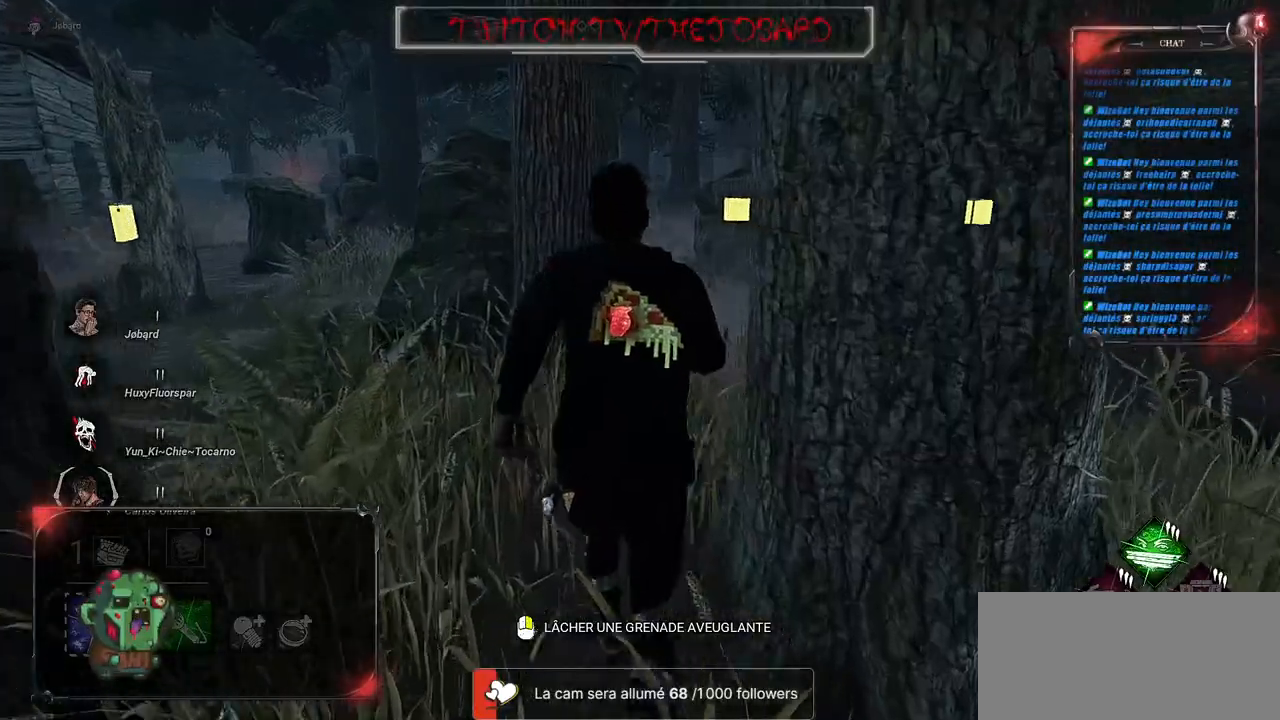
{"keys": ["shift", "z"], "mouse": [], "events": [[250, "d", "down"], [467, "d", "up"]]}
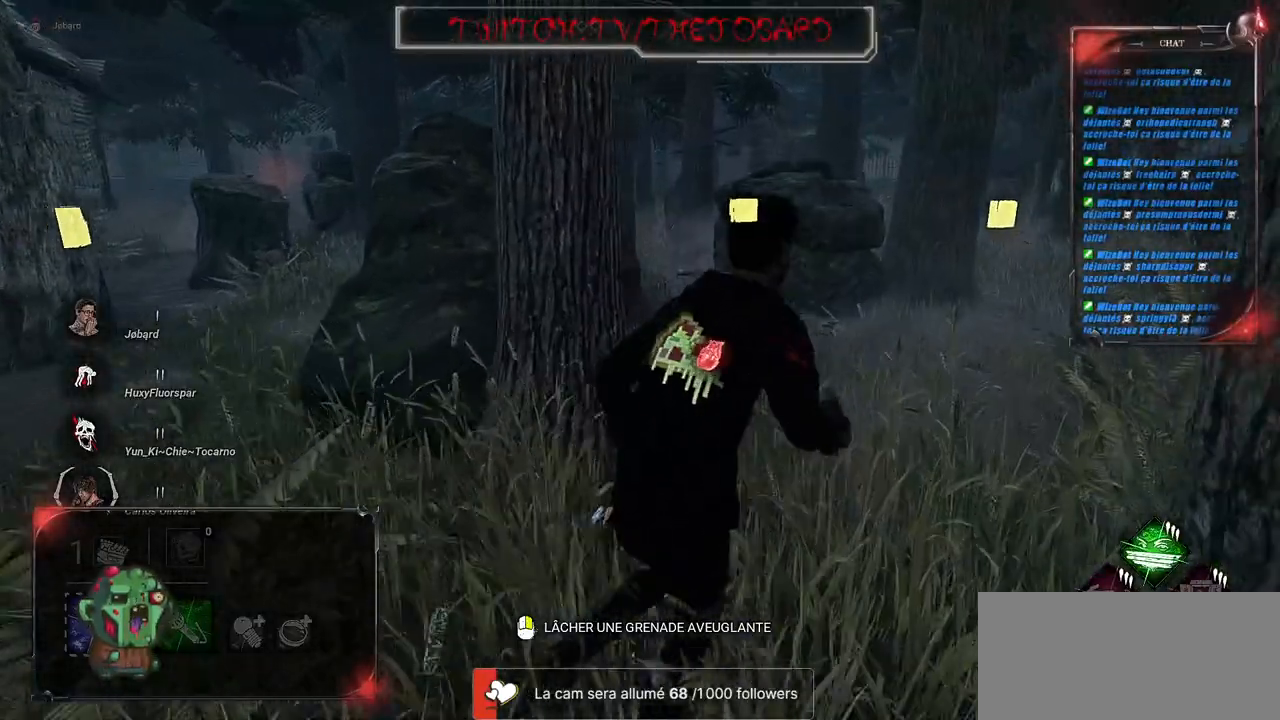
{"keys": ["shift", "z"], "mouse": [], "events": []}
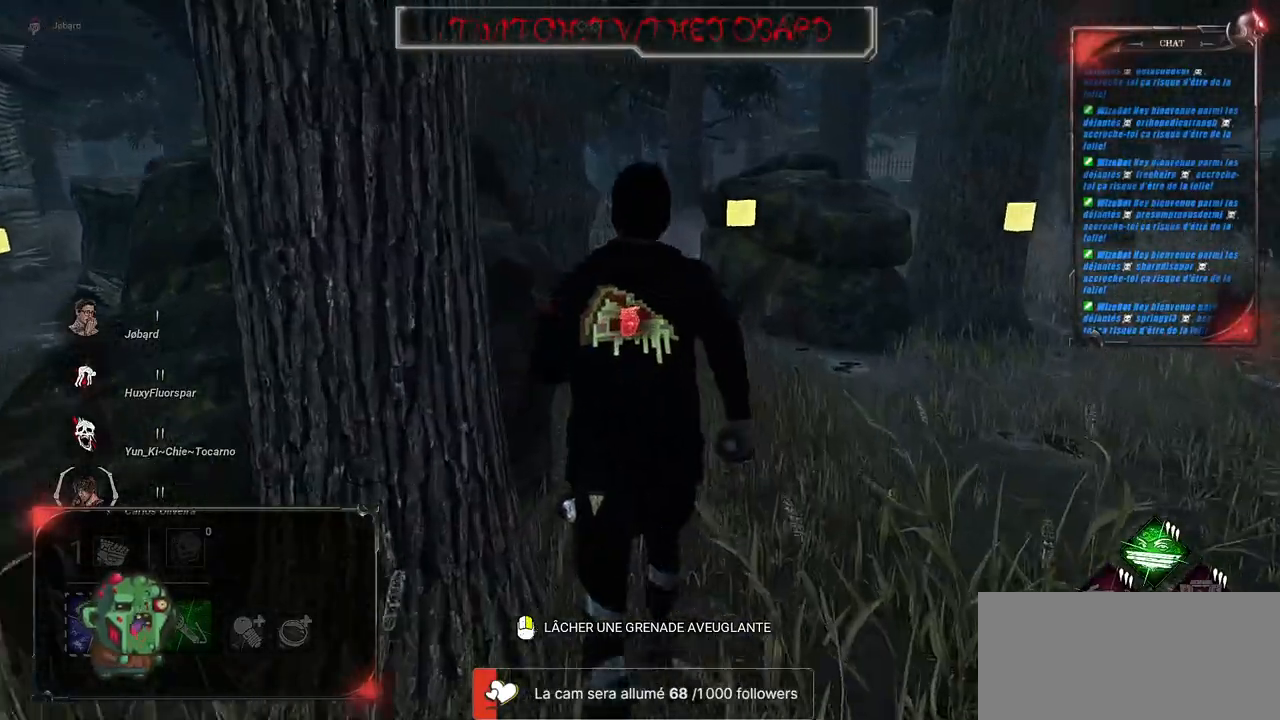
{"keys": ["shift", "z"], "mouse": [], "events": [[150, "d", "down"], [250, "d", "up"]]}
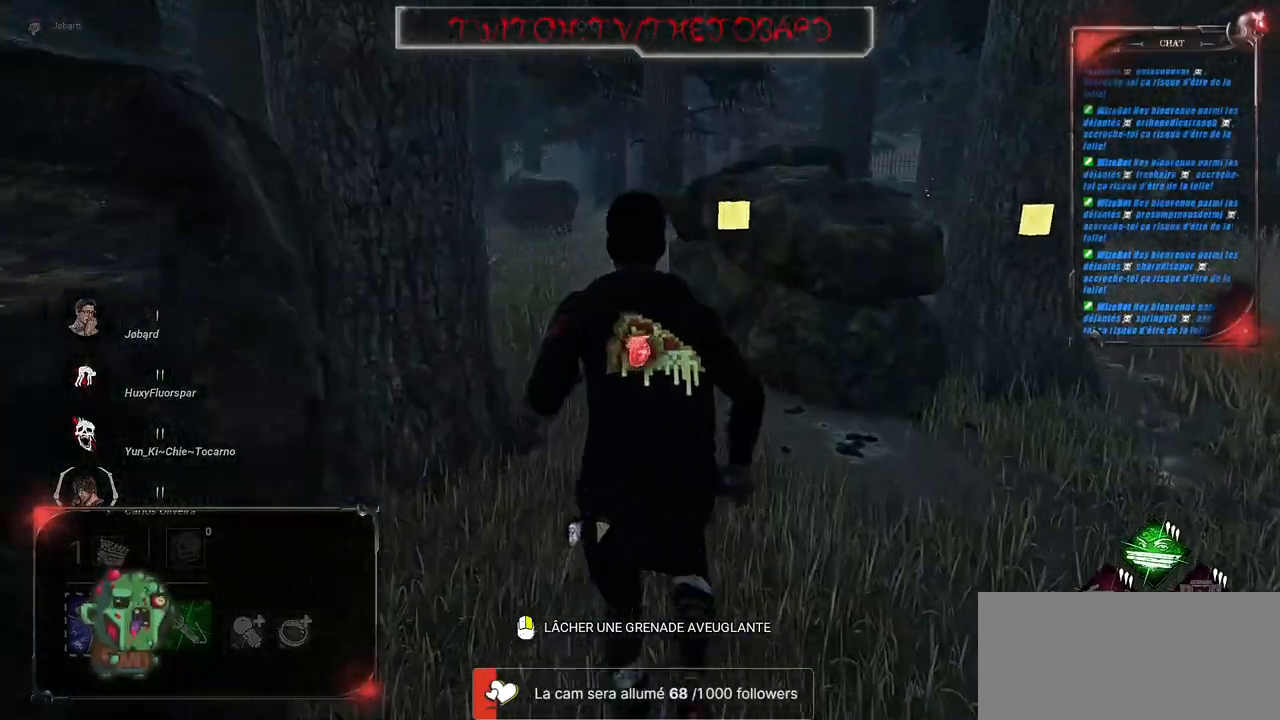
{"keys": ["shift", "z"], "mouse": [], "events": []}
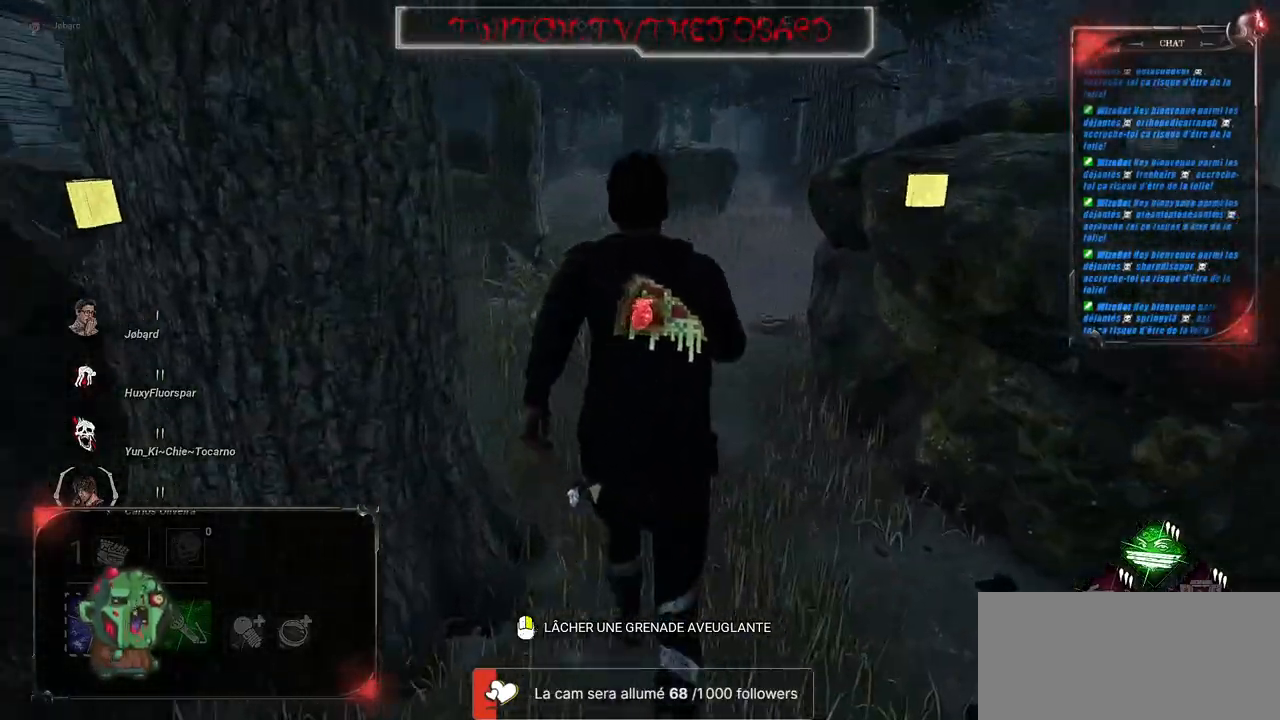
{"keys": ["shift", "z"], "mouse": [], "events": []}
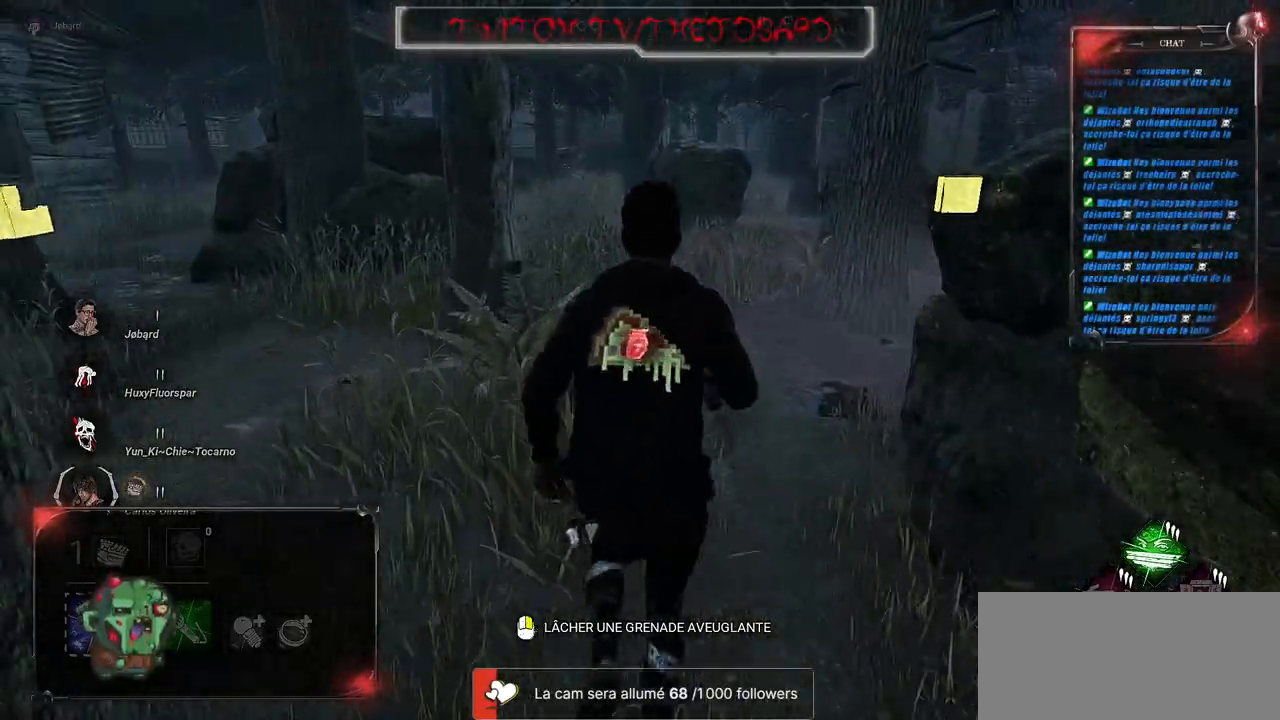
{"keys": ["shift", "z"], "mouse": [], "events": []}
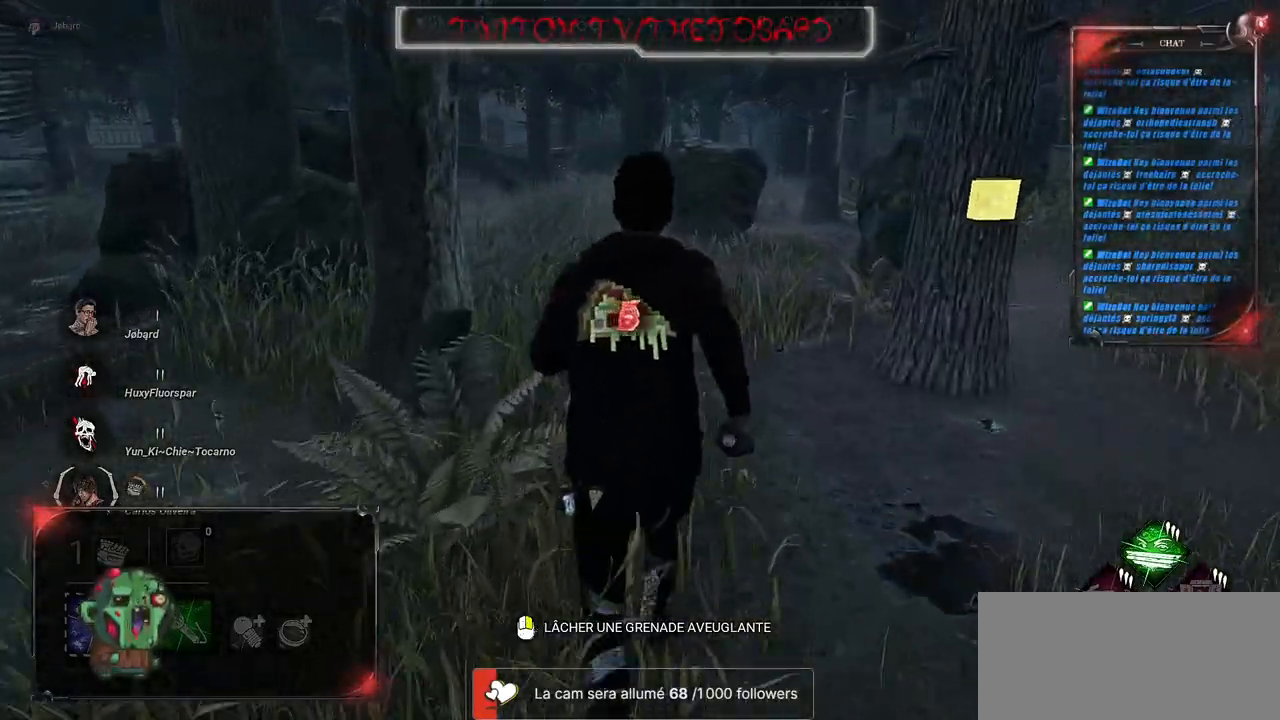
{"keys": ["shift", "z"], "mouse": [], "events": []}
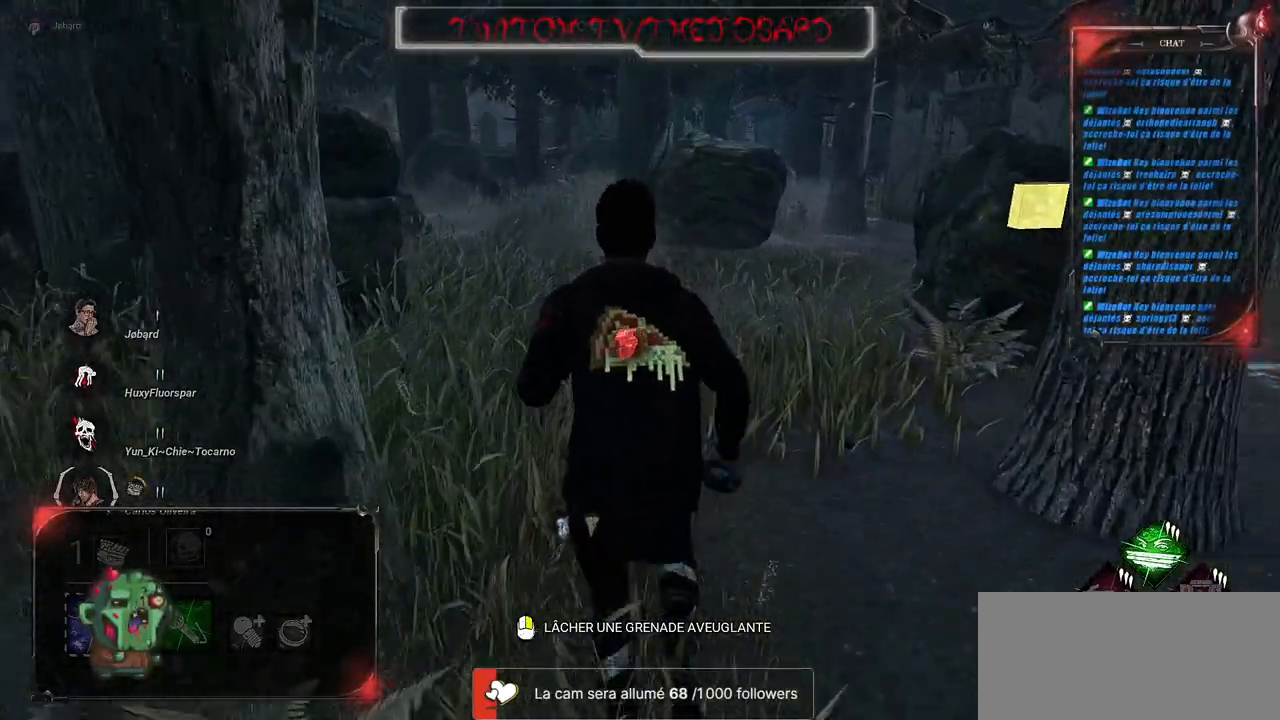
{"keys": ["shift", "z"], "mouse": [], "events": []}
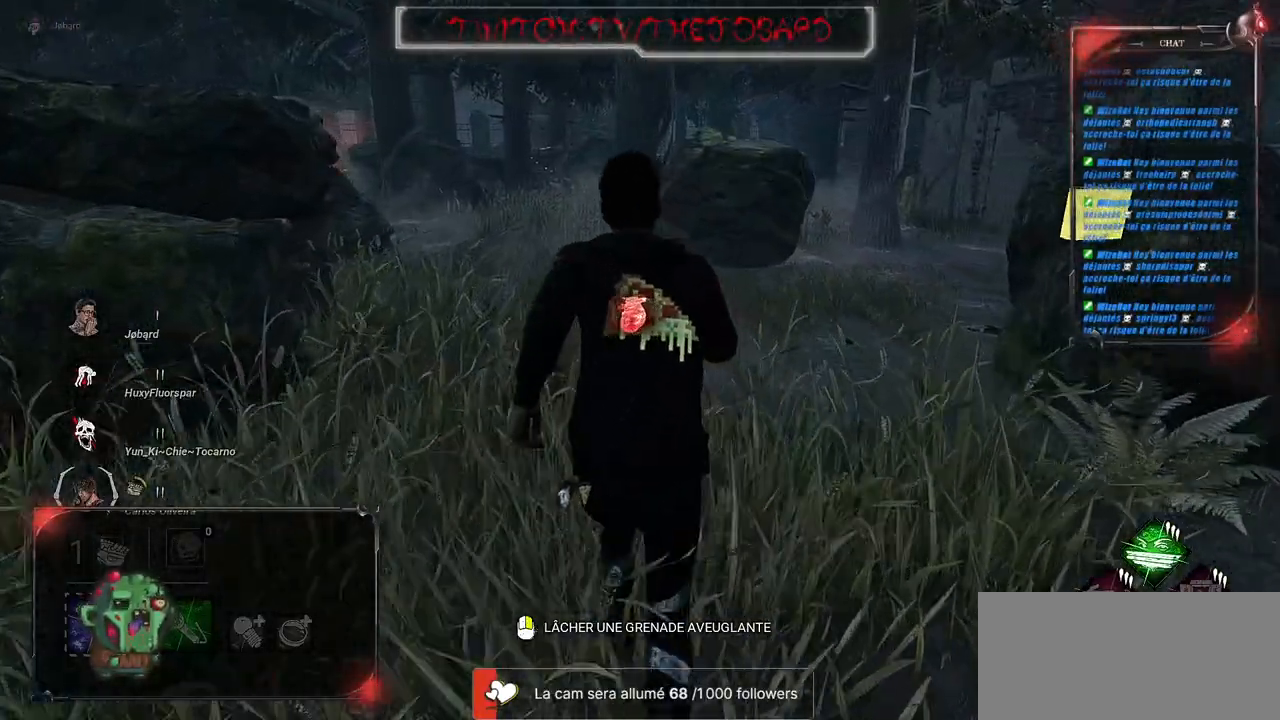
{"keys": ["d", "shift", "z"], "mouse": [], "events": [[467, "d", "down"]]}
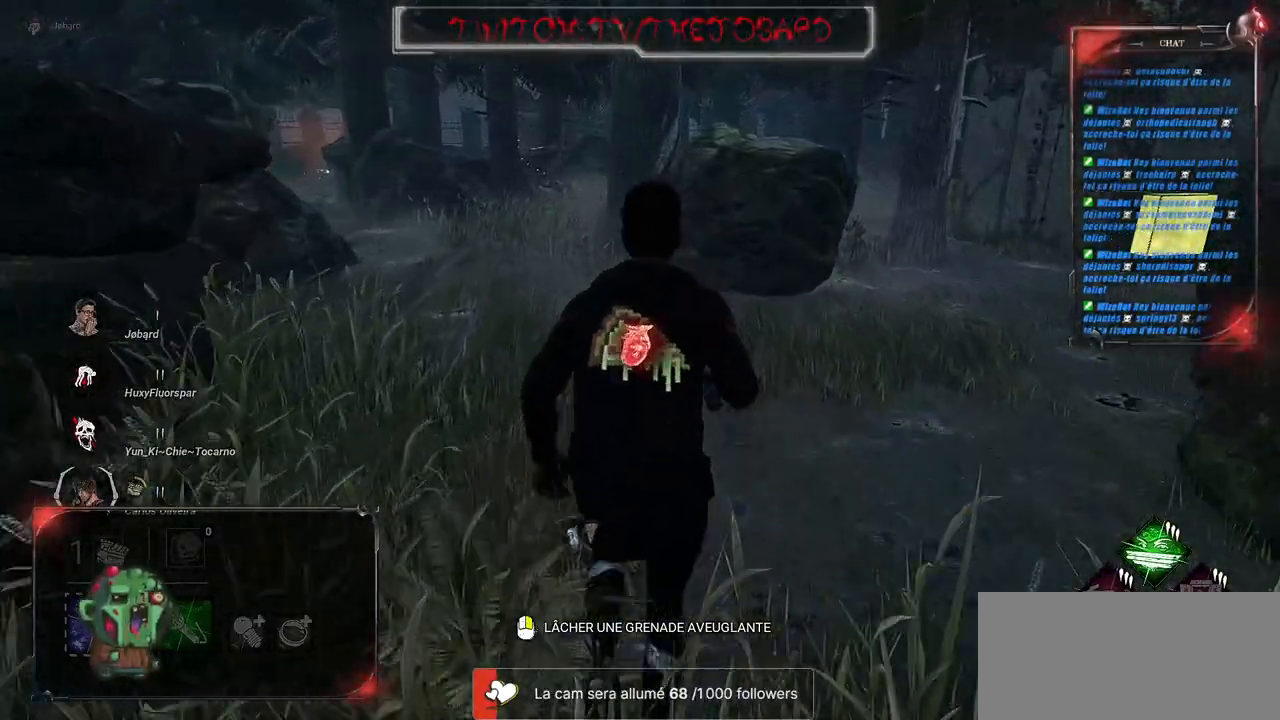
{"keys": ["shift", "z"], "mouse": [], "events": [[500, "d", "up"]]}
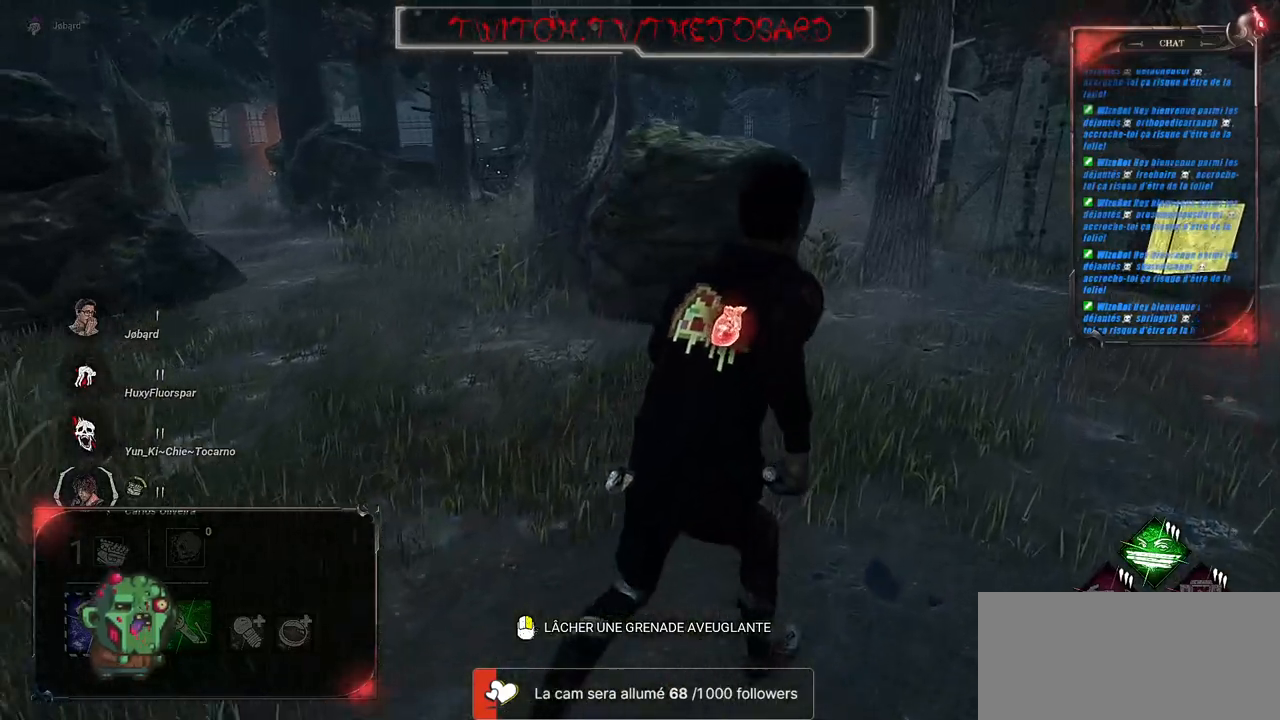
{"keys": ["d", "shift", "z"], "mouse": [], "events": [[183, "d", "down"]]}
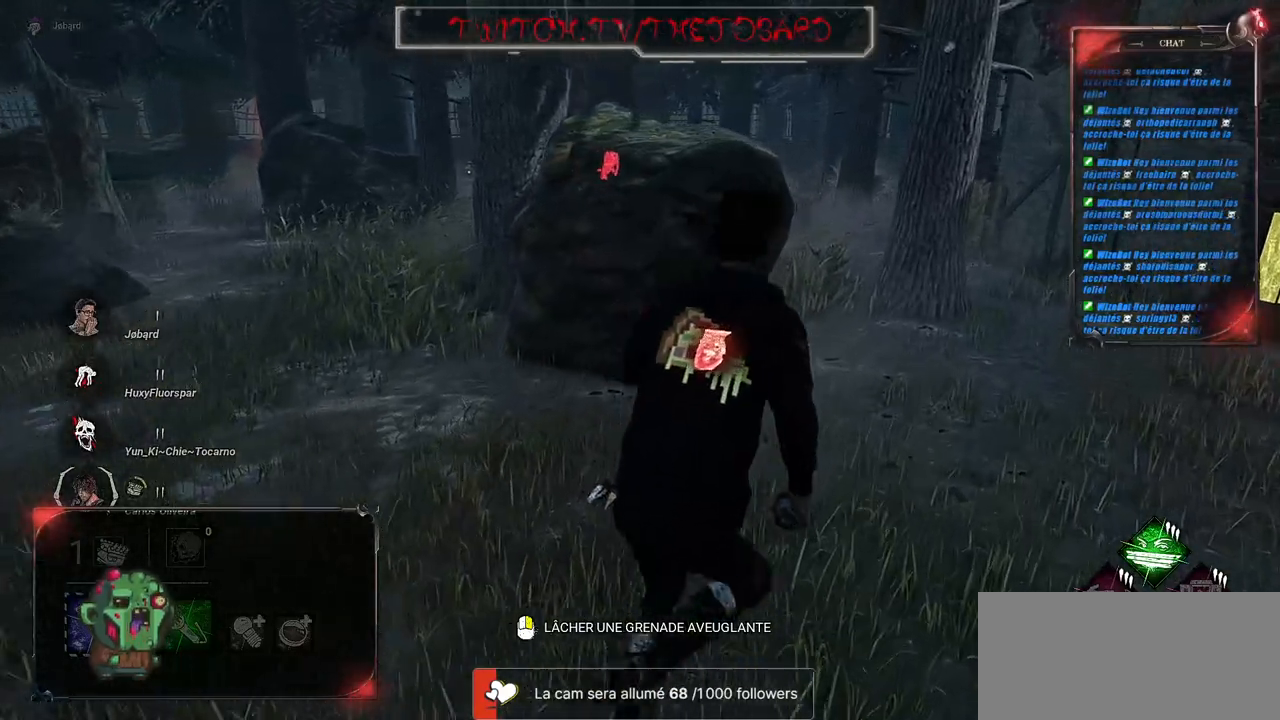
{"keys": [], "mouse": [], "events": [[317, "d", "up"], [433, "z", "up"], [500, "shift", "up"]]}
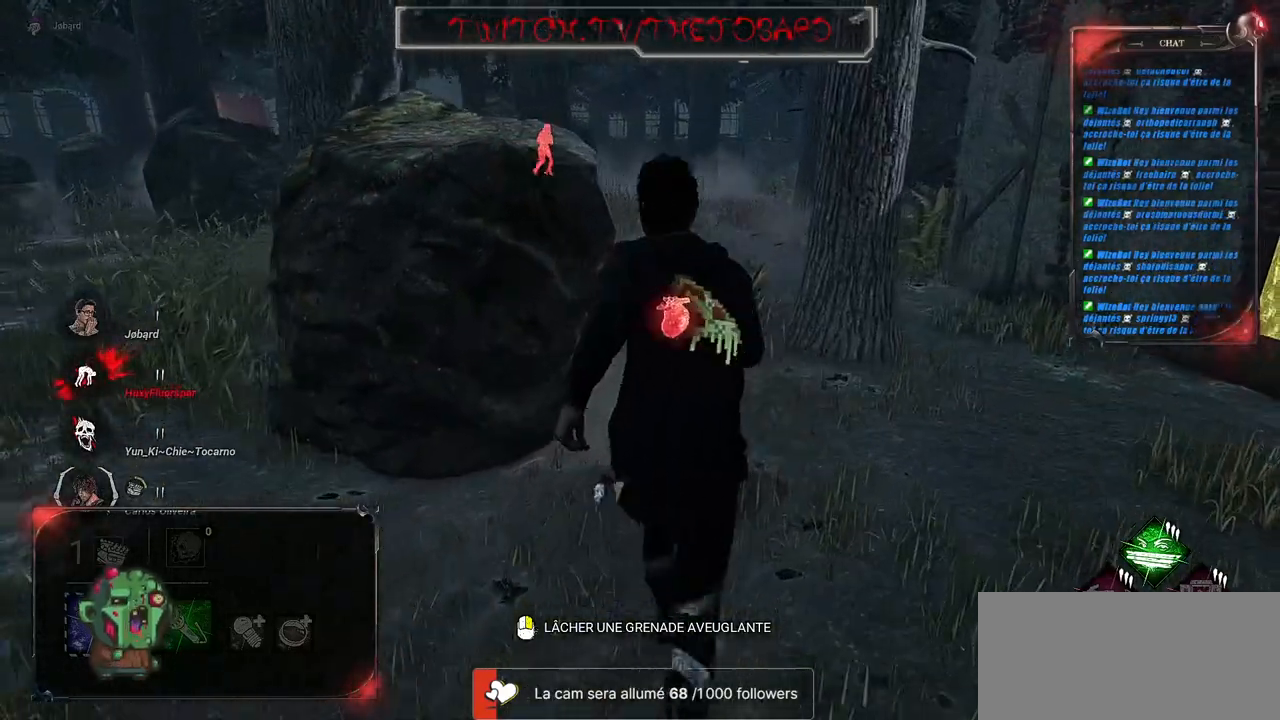
{"keys": [], "mouse": [], "events": [[150, "z", "down"], [483, "z", "up"]]}
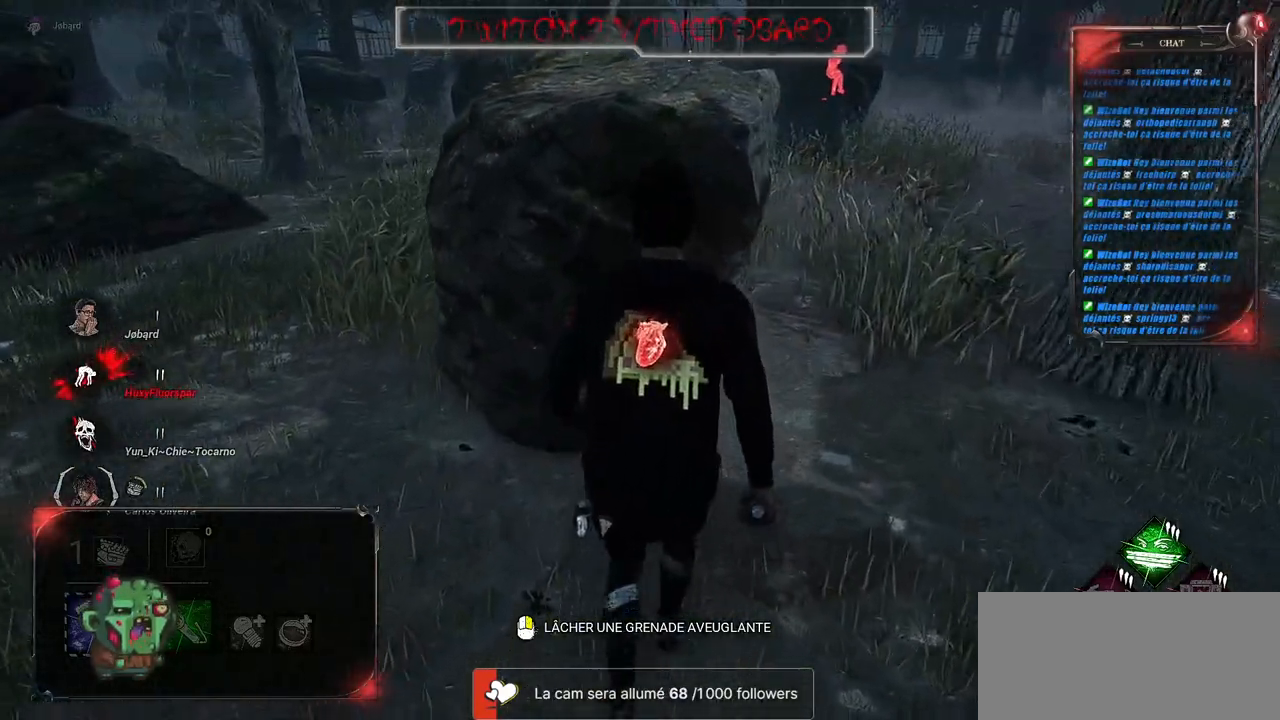
{"keys": [], "mouse": [], "events": [[133, "q", "down"], [133, "z", "down"], [317, "q", "up"], [450, "z", "up"]]}
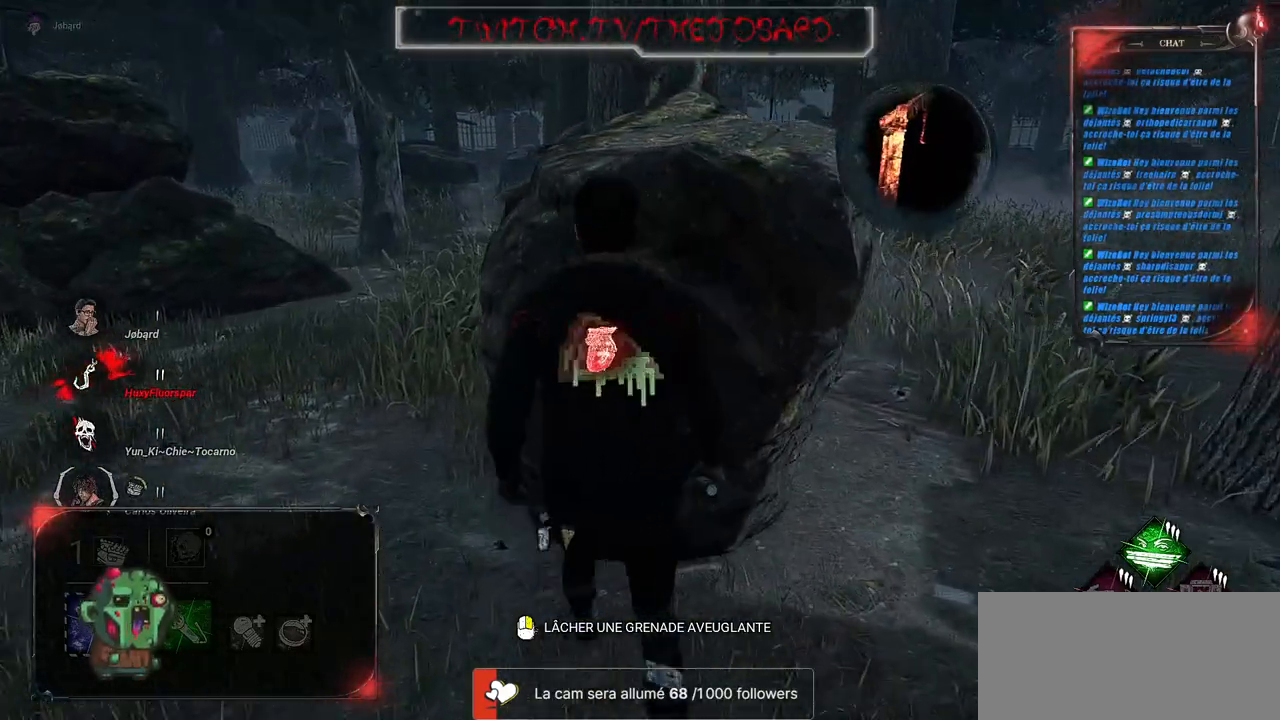
{"keys": [], "mouse": [], "events": []}
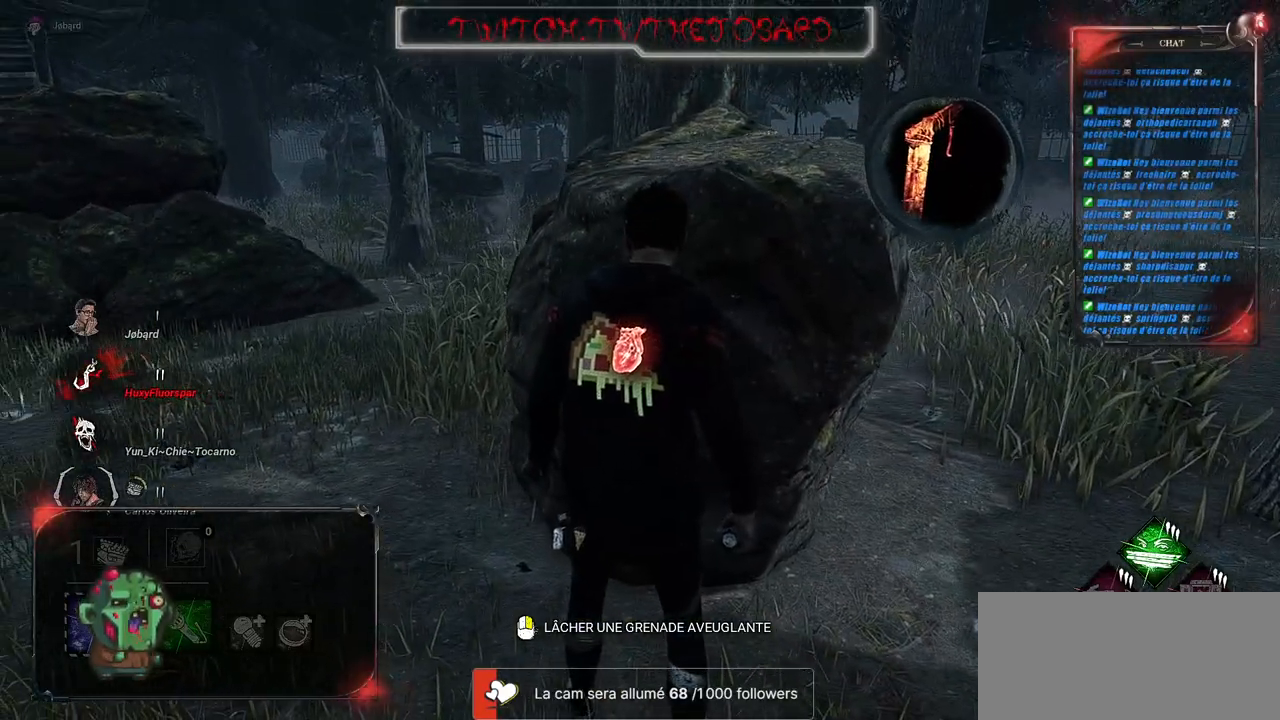
{"keys": ["z"], "mouse": [], "events": [[300, "z", "down"], [333, "q", "down"], [500, "q", "up"]]}
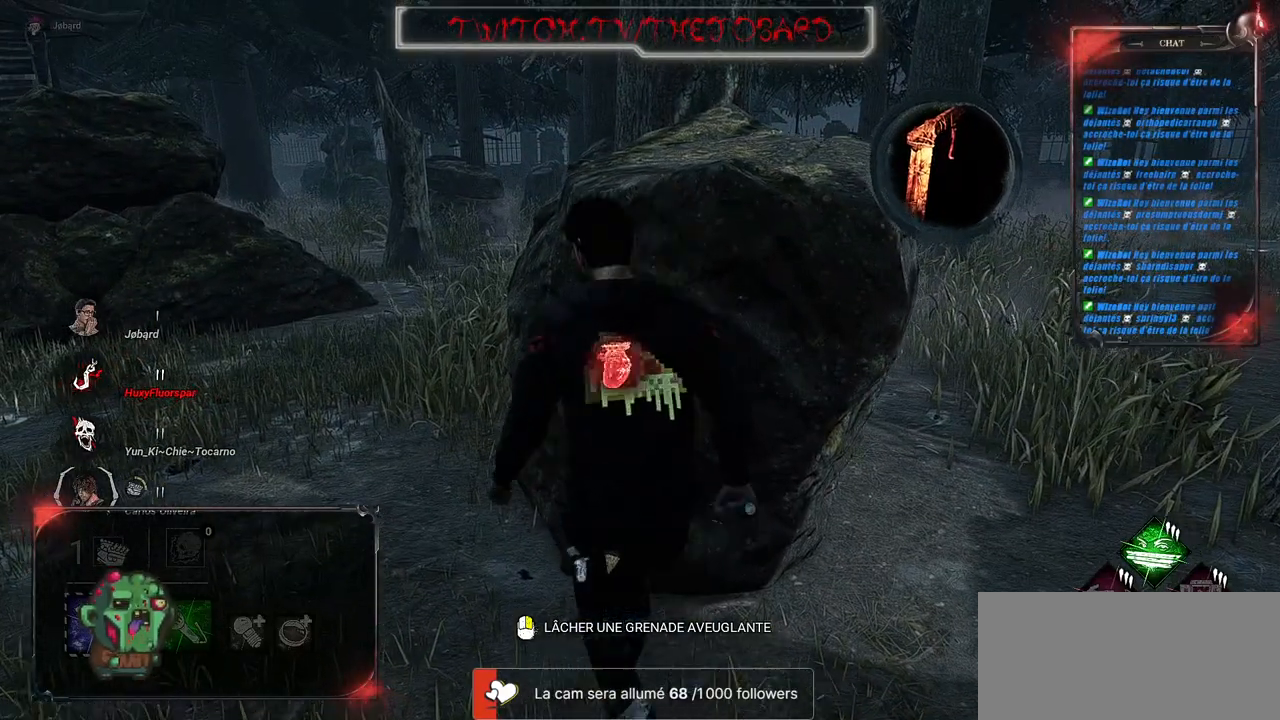
{"keys": [], "mouse": [], "events": [[83, "z", "up"]]}
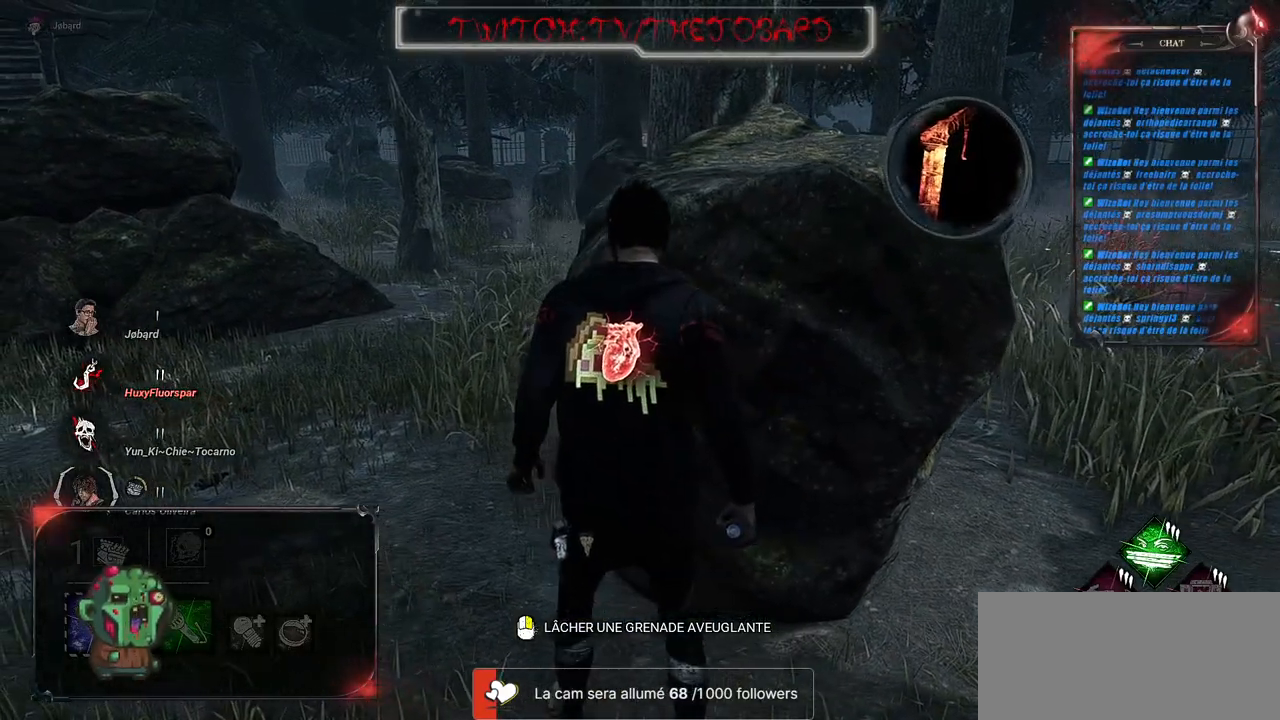
{"keys": ["q", "z"], "mouse": [], "events": [[33, "z", "down"], [83, "q", "down"]]}
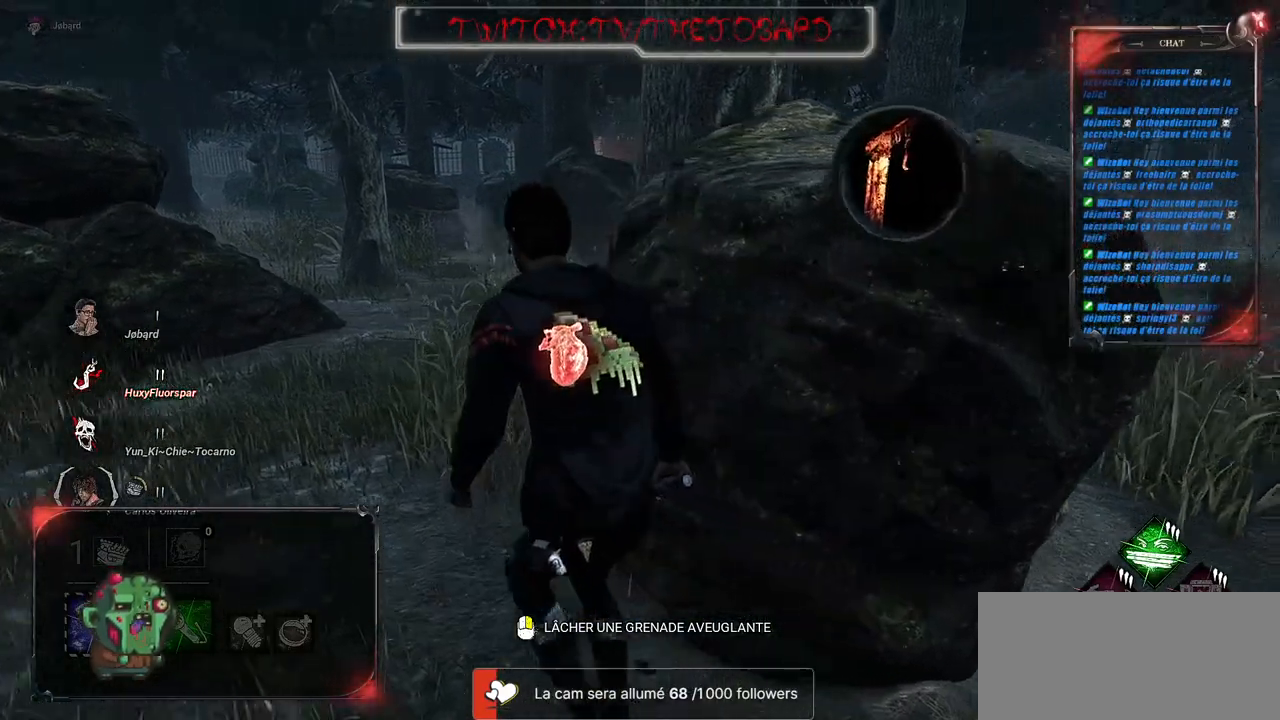
{"keys": ["q", "z"], "mouse": [], "events": []}